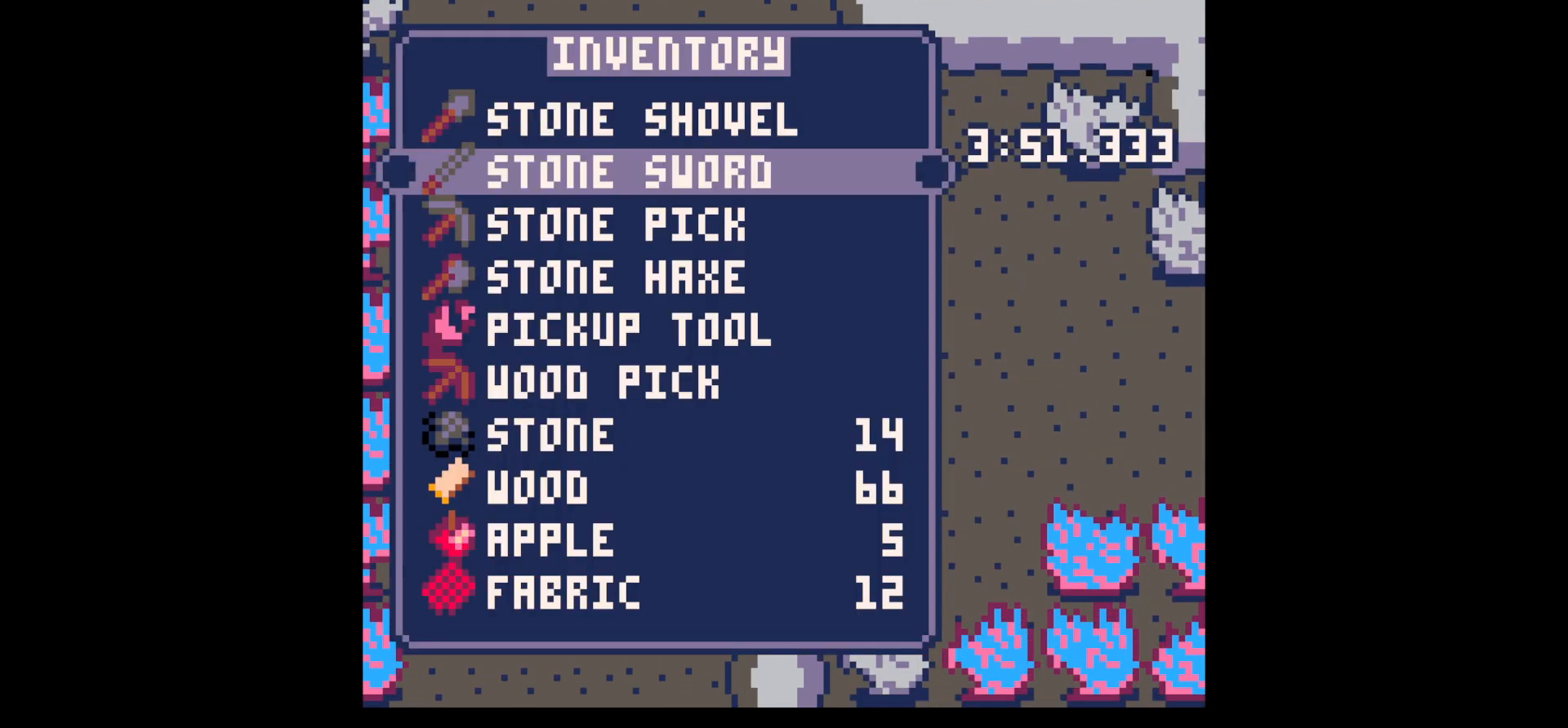
Gameplay with keyboard; each line is a JSON object with the keys held at the frame after it. "events" lists presses ("down") and releases ("up") of "down", "left", "right", "up", "x" and "z" between this image and that frame as [ms after this image, input, new state], when the widget could be followed in between. No other keys are recorded. Mouse input is not recorded.
{"keys": ["down", "left"], "events": [[50, "down", "up"], [50, "z", "up"], [383, "x", "down"], [483, "down", "down"], [483, "left", "down"], [483, "x", "up"]]}
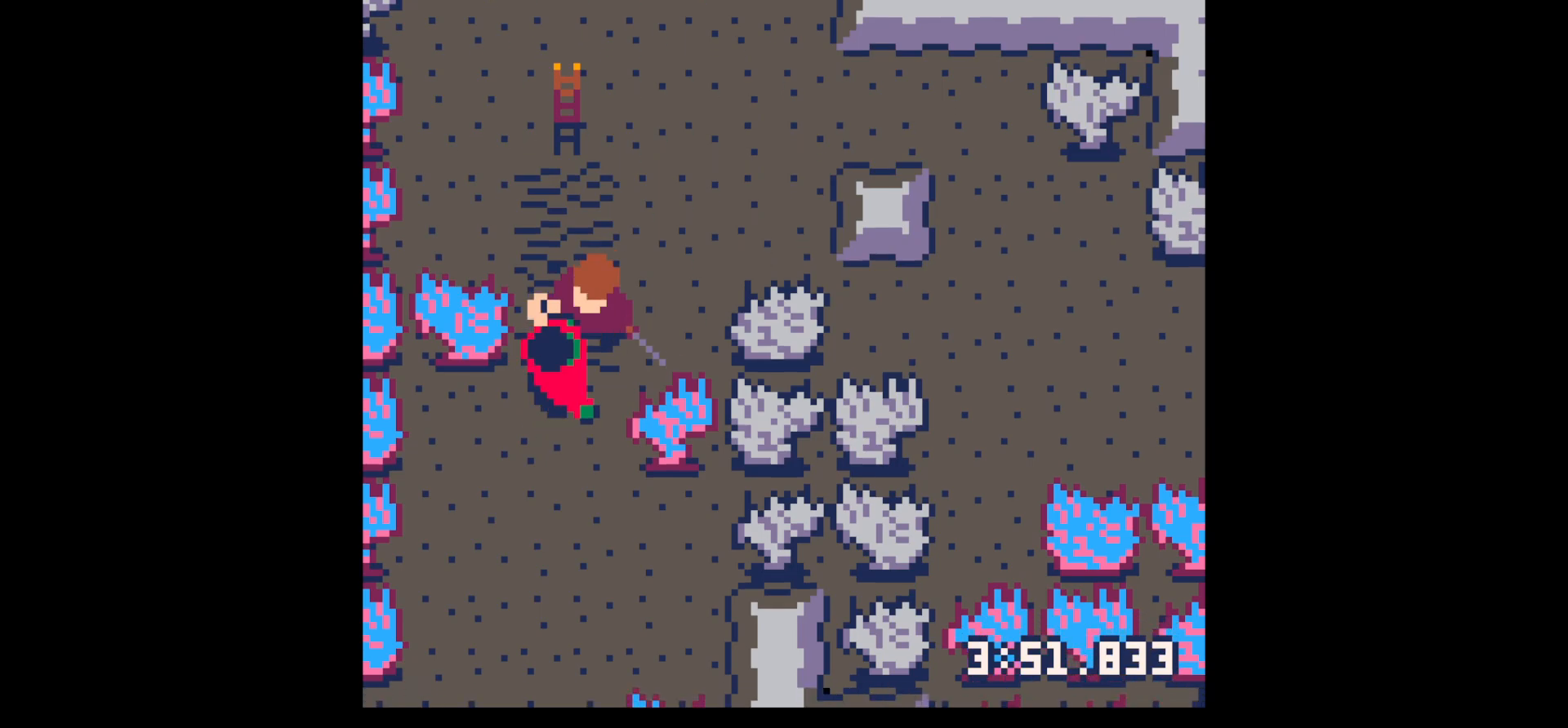
{"keys": ["down", "left", "x"], "events": [[33, "down", "up"], [33, "left", "up"], [33, "x", "down"], [167, "down", "down"], [167, "left", "down"], [167, "x", "up"], [217, "left", "up"], [217, "x", "down"], [267, "down", "up"], [350, "down", "down"], [350, "left", "down"], [400, "down", "up"], [400, "left", "up"], [400, "x", "up"], [500, "down", "down"], [500, "left", "down"], [500, "x", "down"]]}
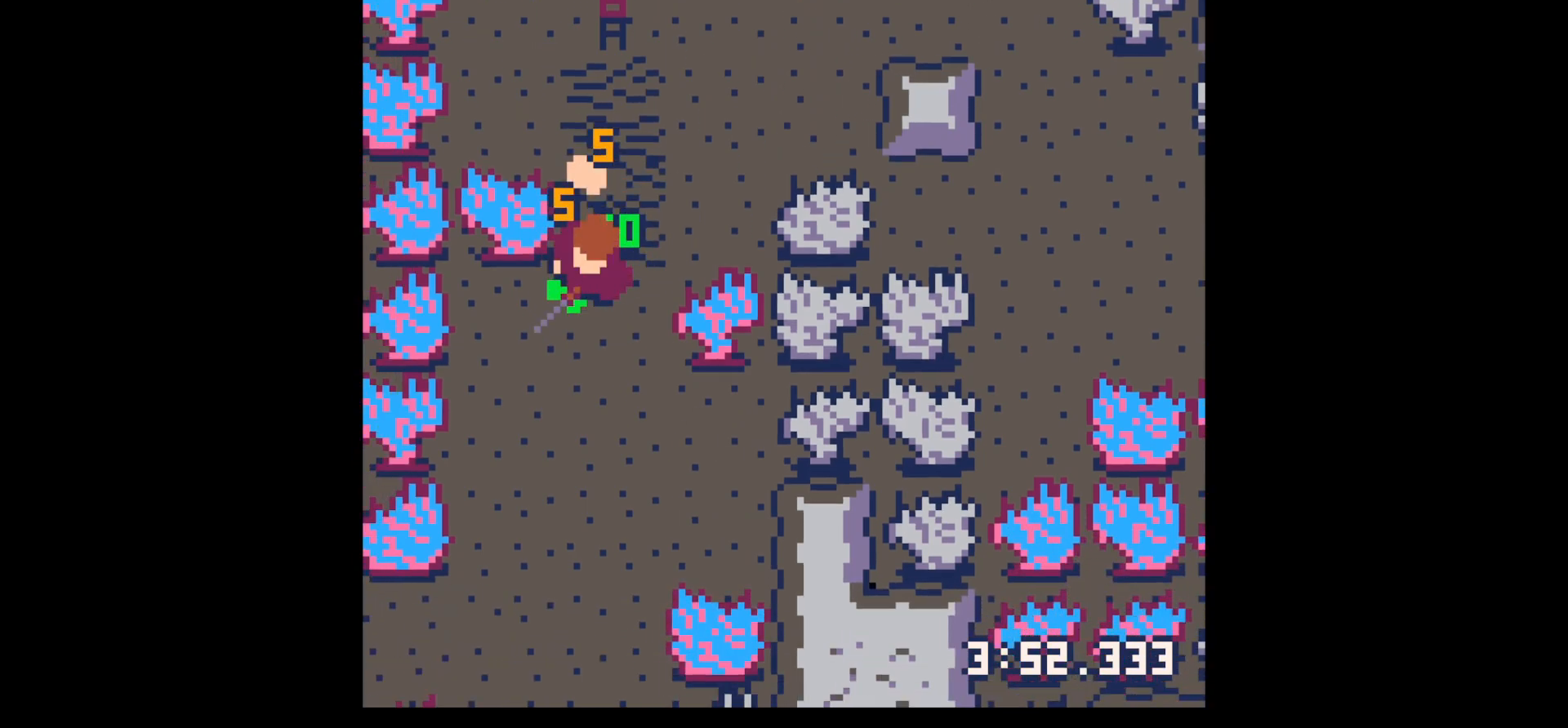
{"keys": ["up"], "events": [[50, "down", "up"], [50, "left", "up"], [133, "down", "down"], [133, "x", "up"], [183, "down", "up"], [233, "right", "down"], [317, "right", "up"], [317, "up", "down"], [367, "left", "down"], [417, "left", "up"]]}
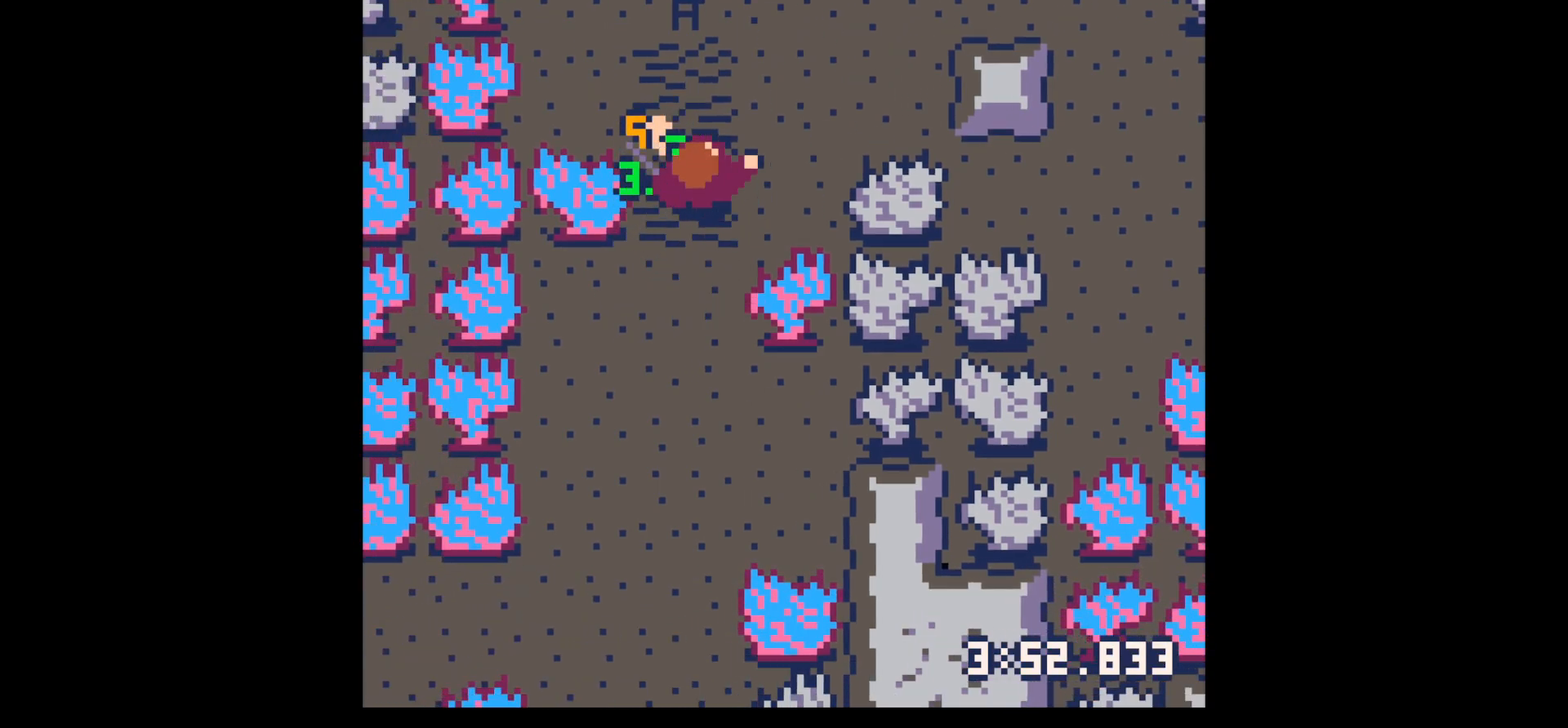
{"keys": ["right", "up"], "events": [[100, "up", "up"], [150, "z", "down"], [200, "down", "down"], [250, "down", "up"], [250, "left", "down"], [250, "x", "down"], [300, "x", "up"], [300, "z", "up"], [350, "left", "up"], [350, "up", "down"], [483, "right", "down"]]}
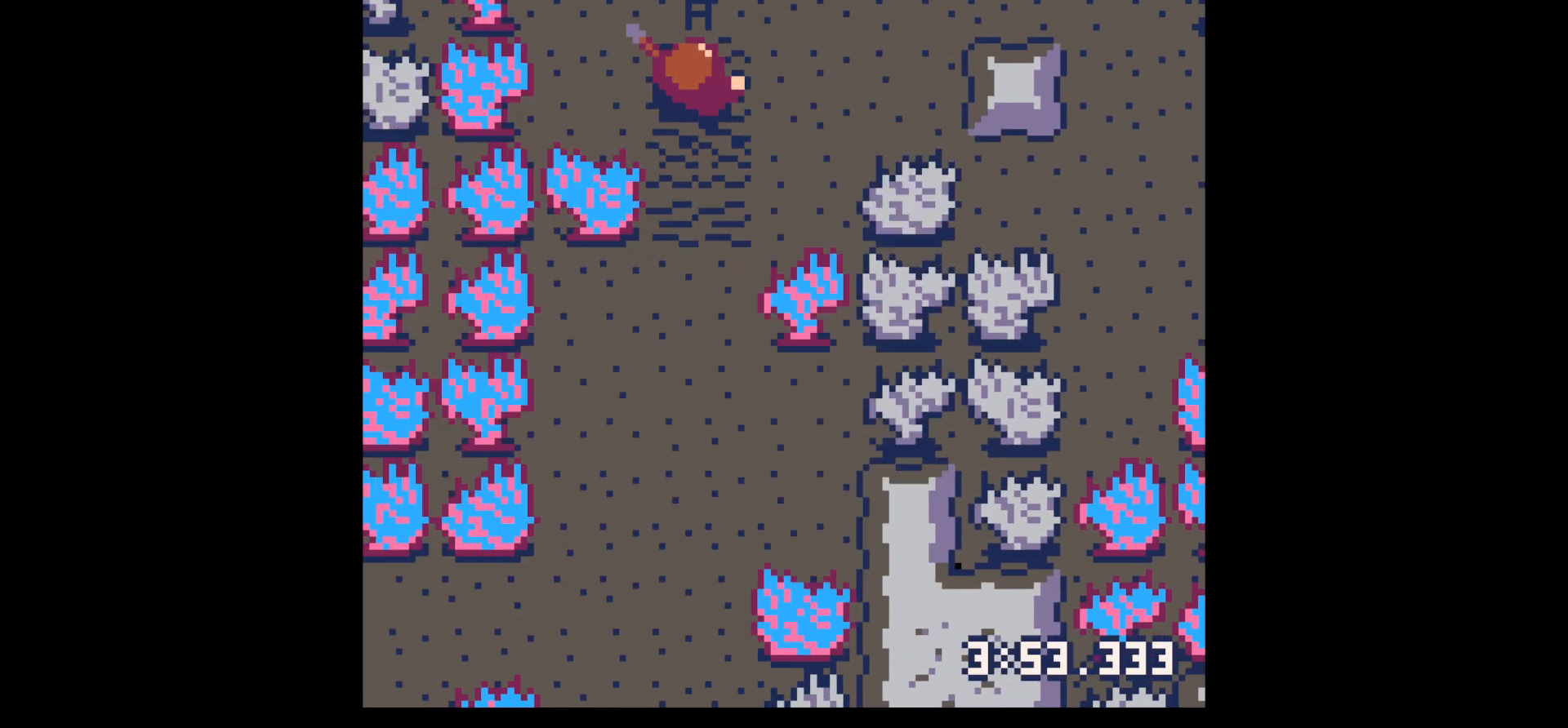
{"keys": ["right", "up", "x"], "events": [[17, "up", "up"], [167, "x", "down"], [317, "up", "down"], [400, "right", "up"], [500, "right", "down"]]}
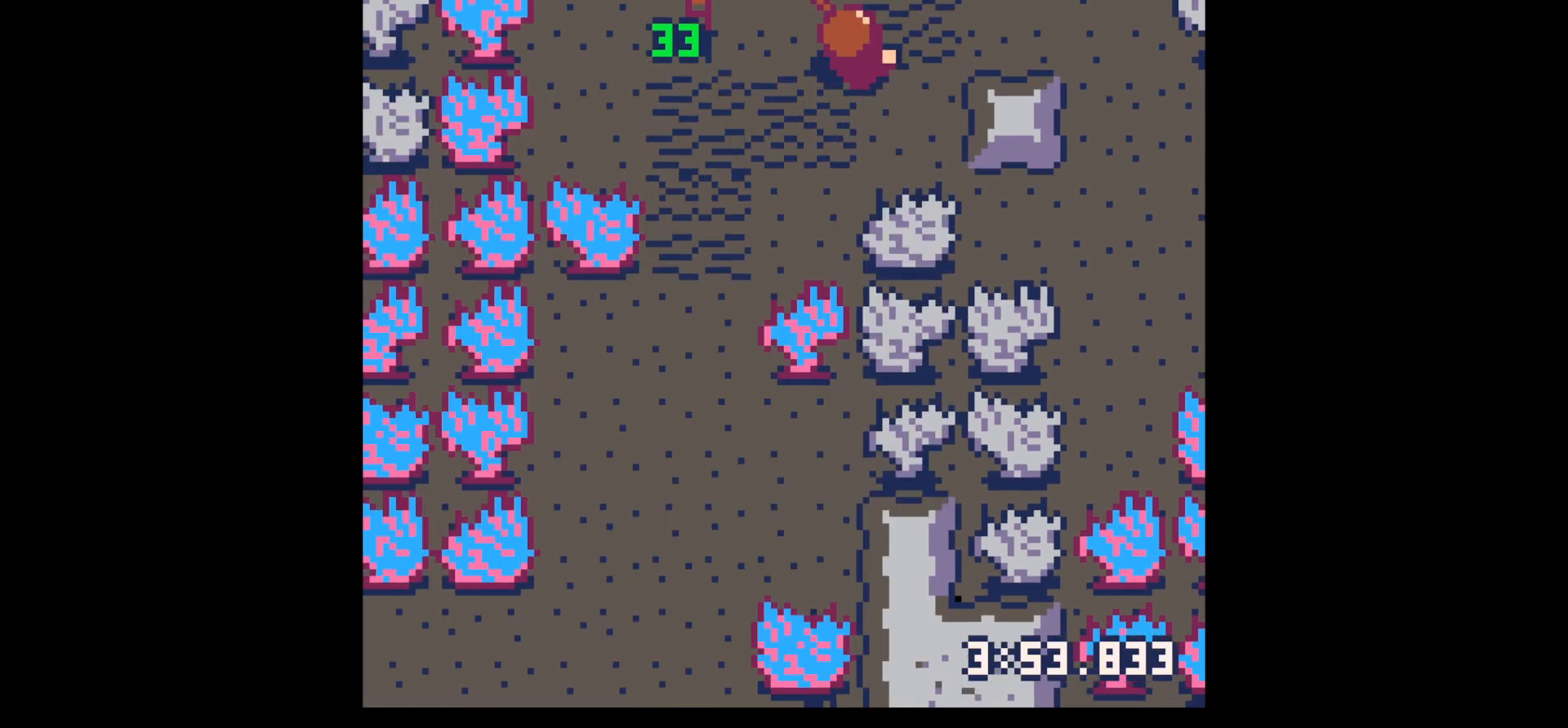
{"keys": ["up", "x"], "events": [[50, "right", "up"]]}
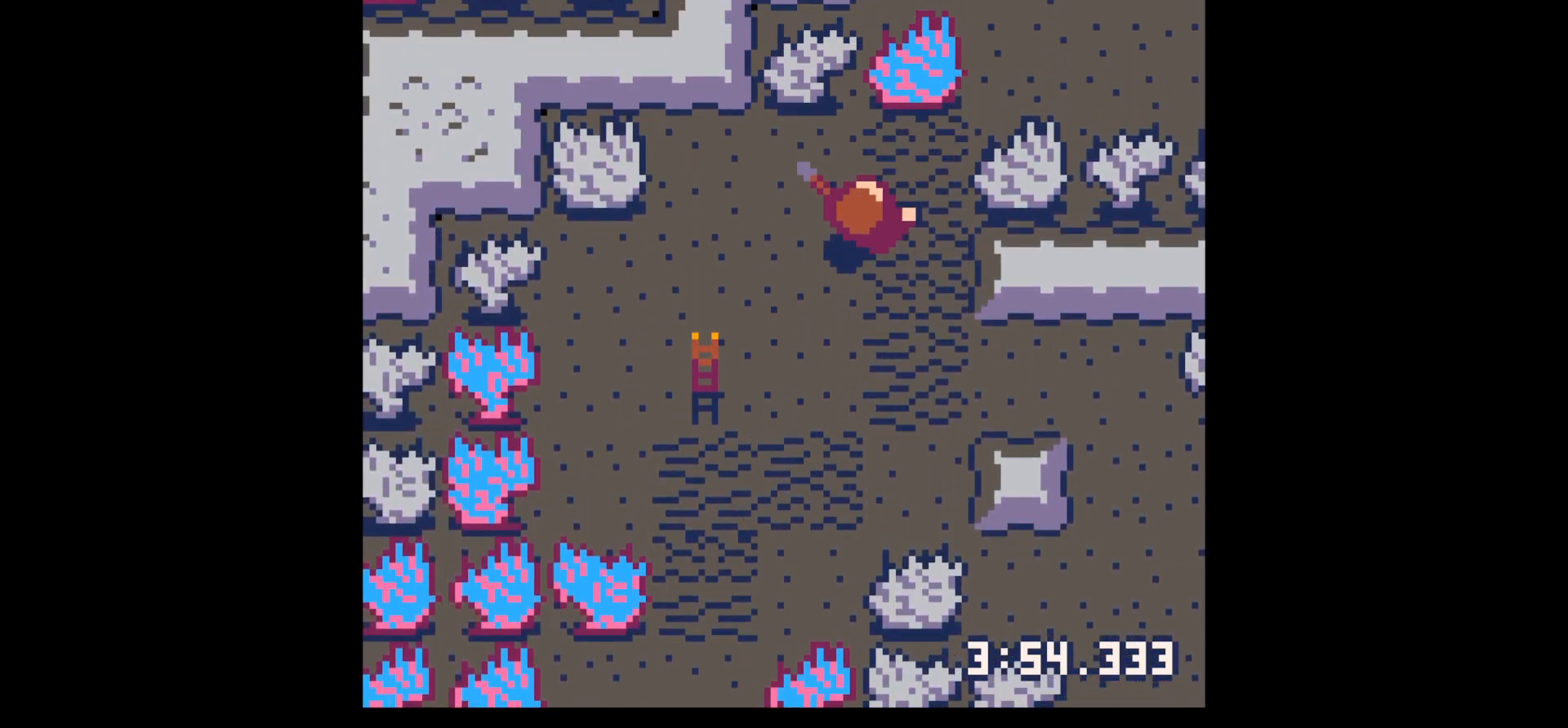
{"keys": ["left", "x"], "events": [[100, "left", "down"], [100, "x", "up"], [150, "up", "up"], [200, "x", "down"]]}
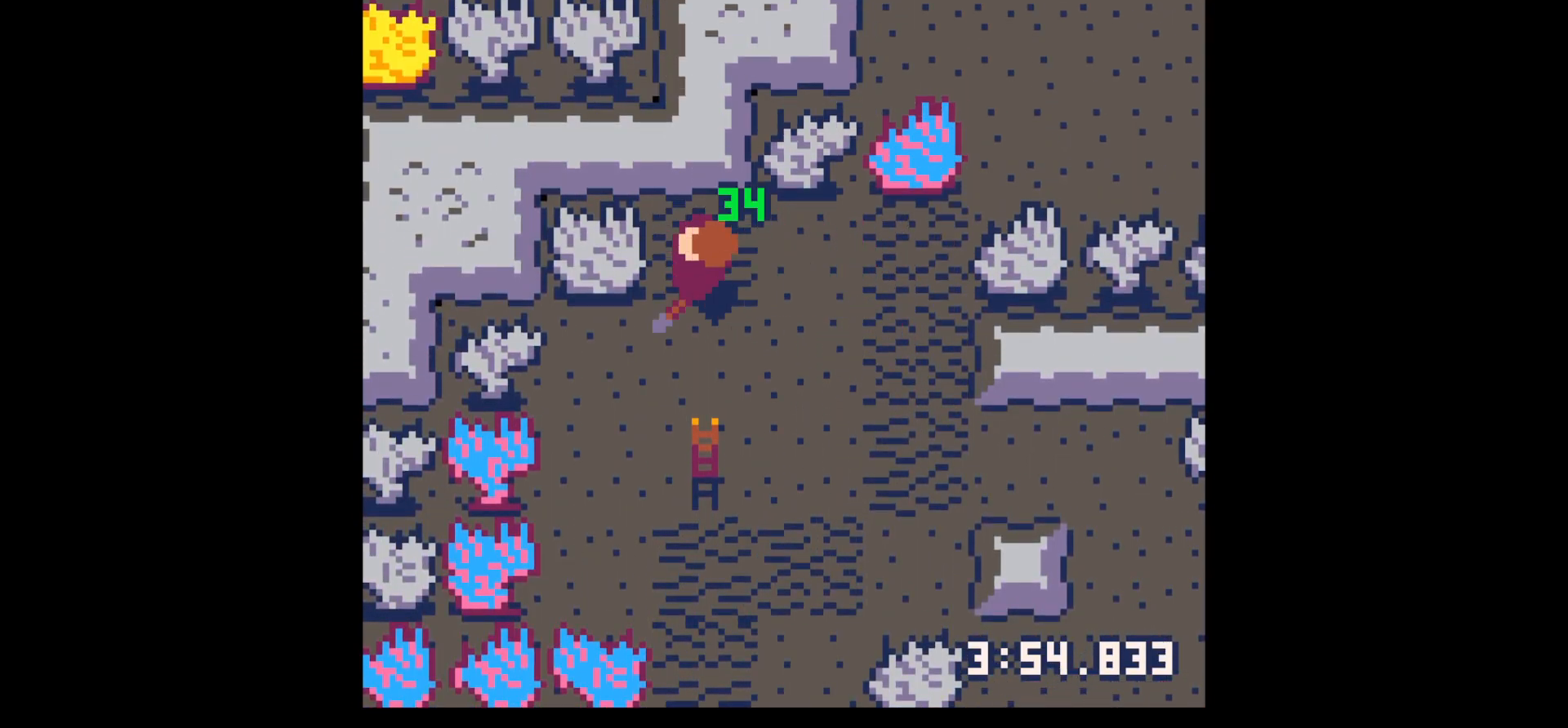
{"keys": ["right", "x"], "events": [[67, "up", "down"], [117, "left", "up"], [117, "right", "down"], [117, "x", "up"], [167, "up", "up"], [267, "up", "down"], [367, "up", "up"], [367, "x", "down"]]}
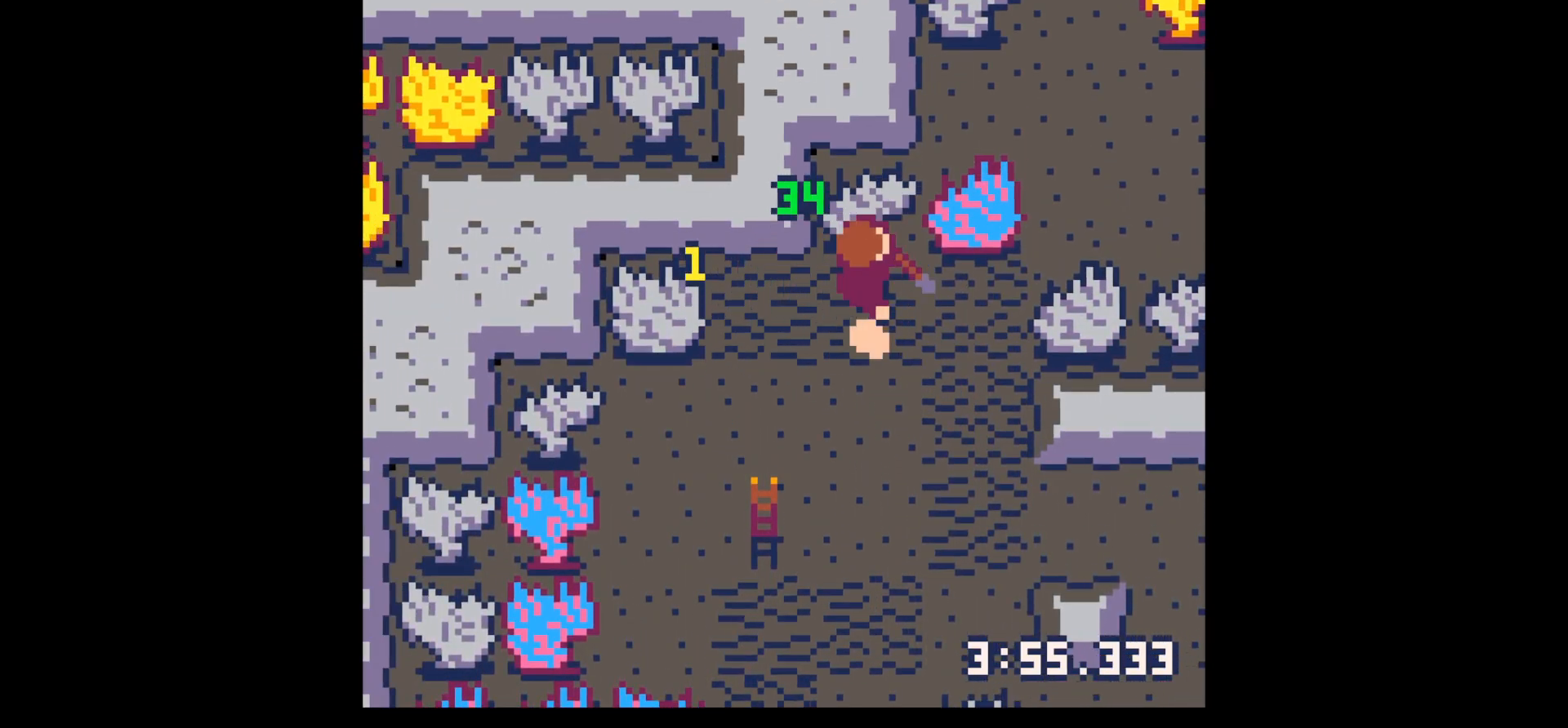
{"keys": ["left"], "events": [[33, "down", "down"], [33, "right", "up"], [33, "x", "up"], [183, "x", "down"], [417, "down", "up"], [417, "x", "up"], [467, "left", "down"]]}
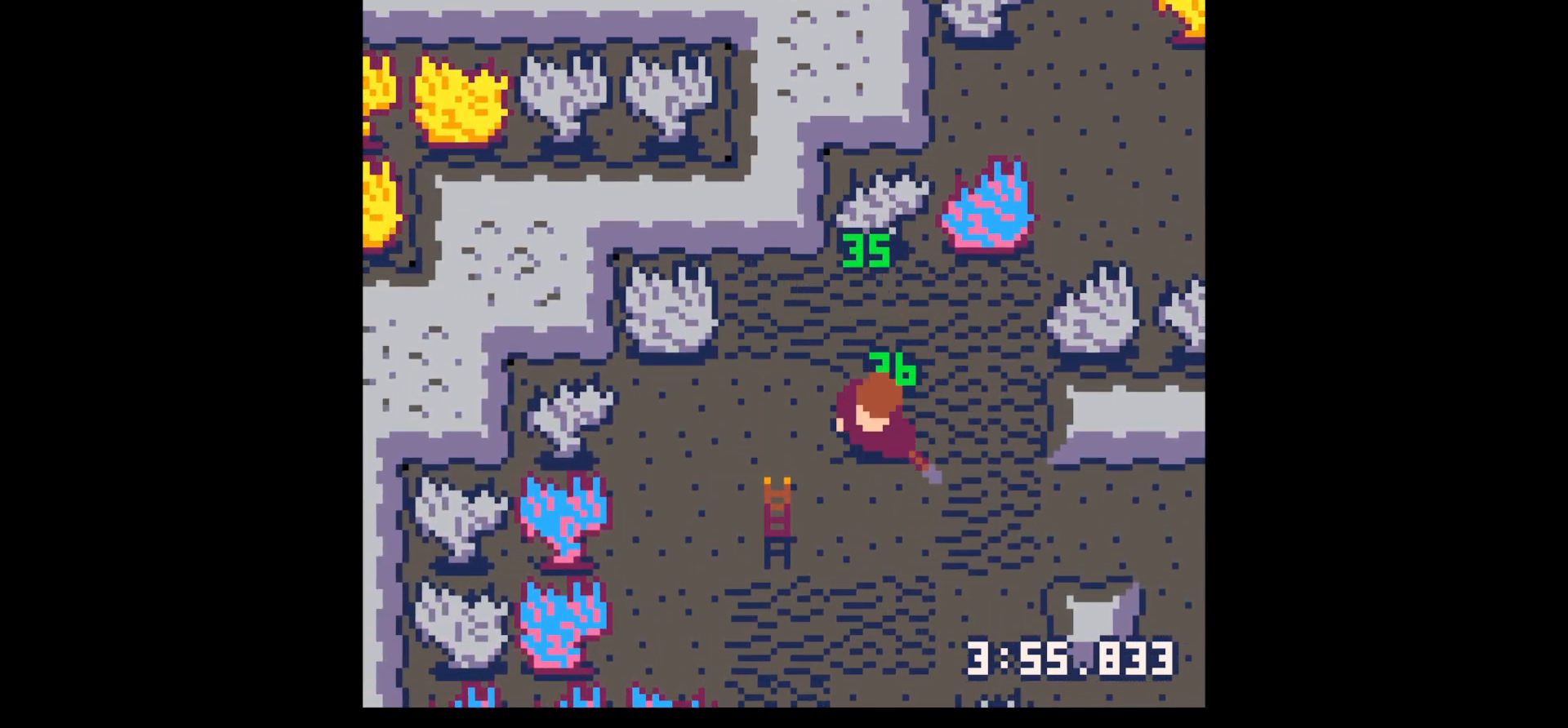
{"keys": ["down"], "events": [[67, "up", "down"], [100, "left", "up"], [150, "up", "up"], [250, "down", "down"]]}
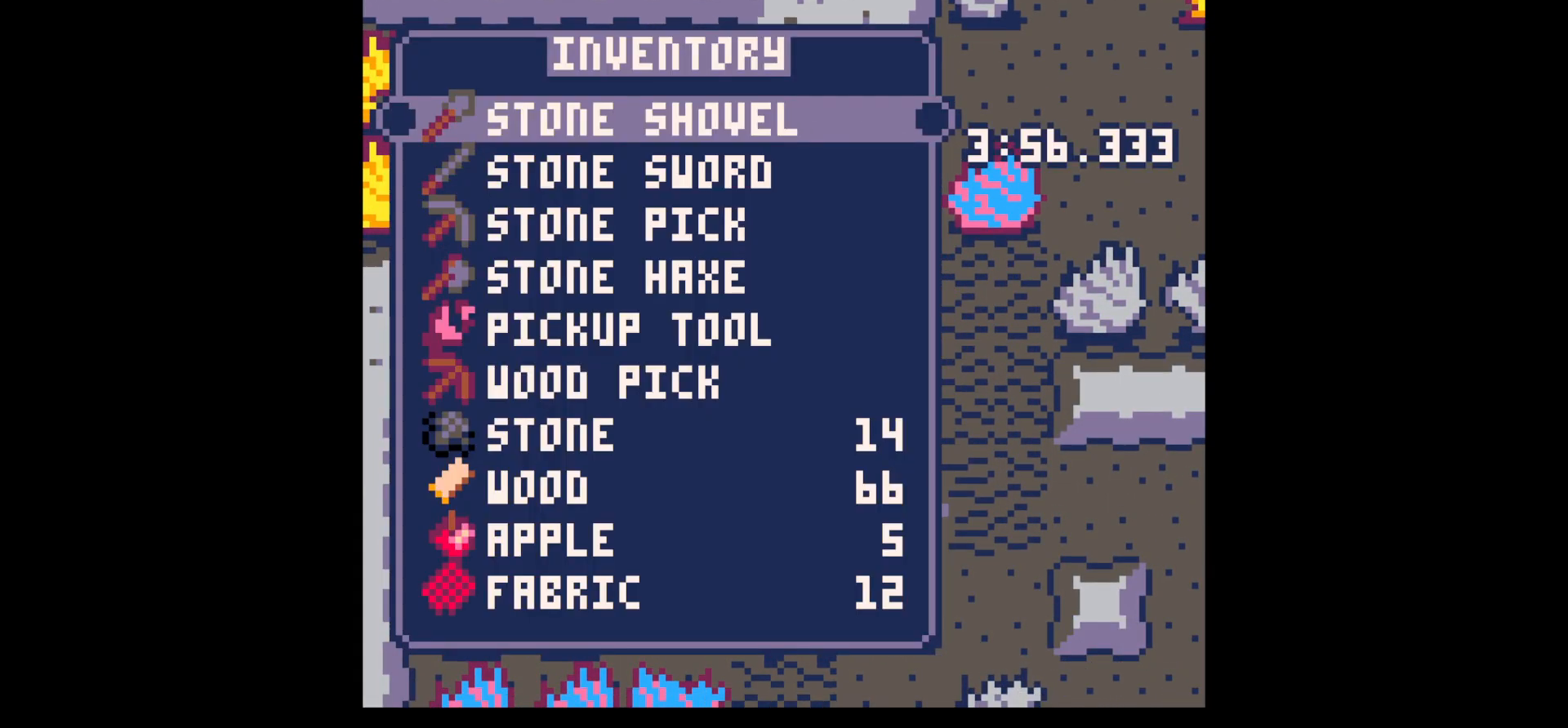
{"keys": ["down"], "events": [[33, "down", "up"], [33, "z", "down"], [117, "z", "up"], [300, "down", "down"], [400, "down", "up"], [500, "down", "down"]]}
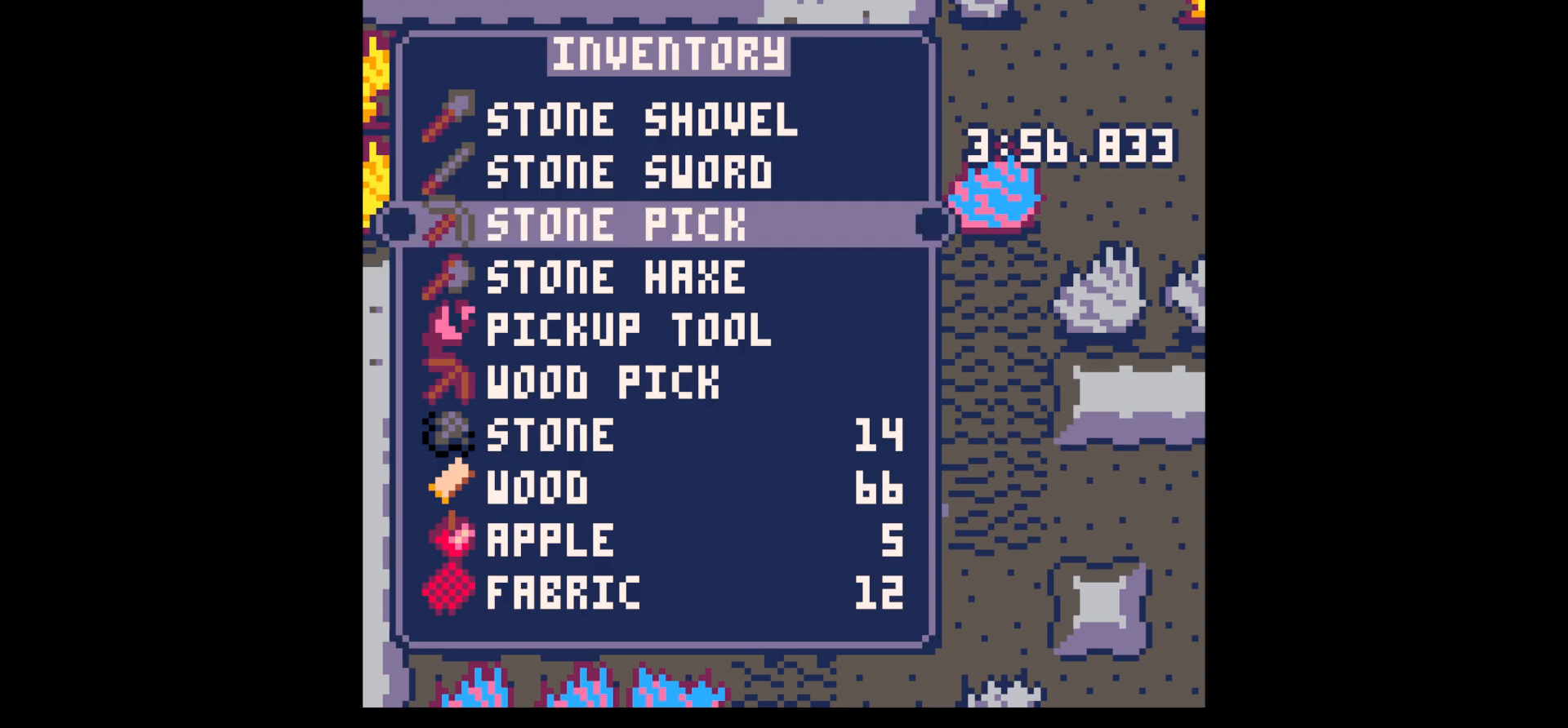
{"keys": ["down", "right"], "events": [[50, "down", "up"], [83, "x", "down"], [133, "down", "down"], [183, "x", "up"], [500, "right", "down"]]}
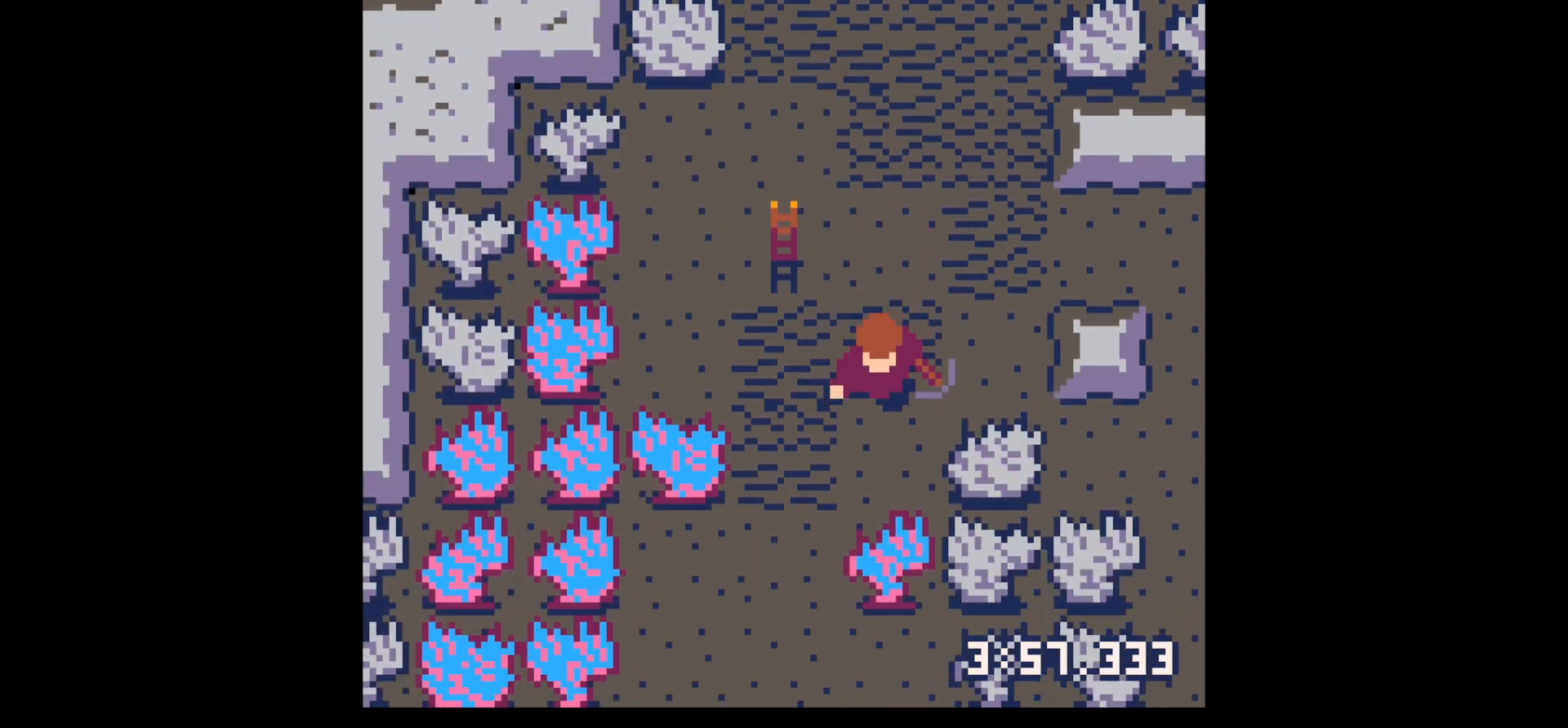
{"keys": ["x"], "events": [[200, "x", "down"], [250, "down", "up"], [350, "right", "up"]]}
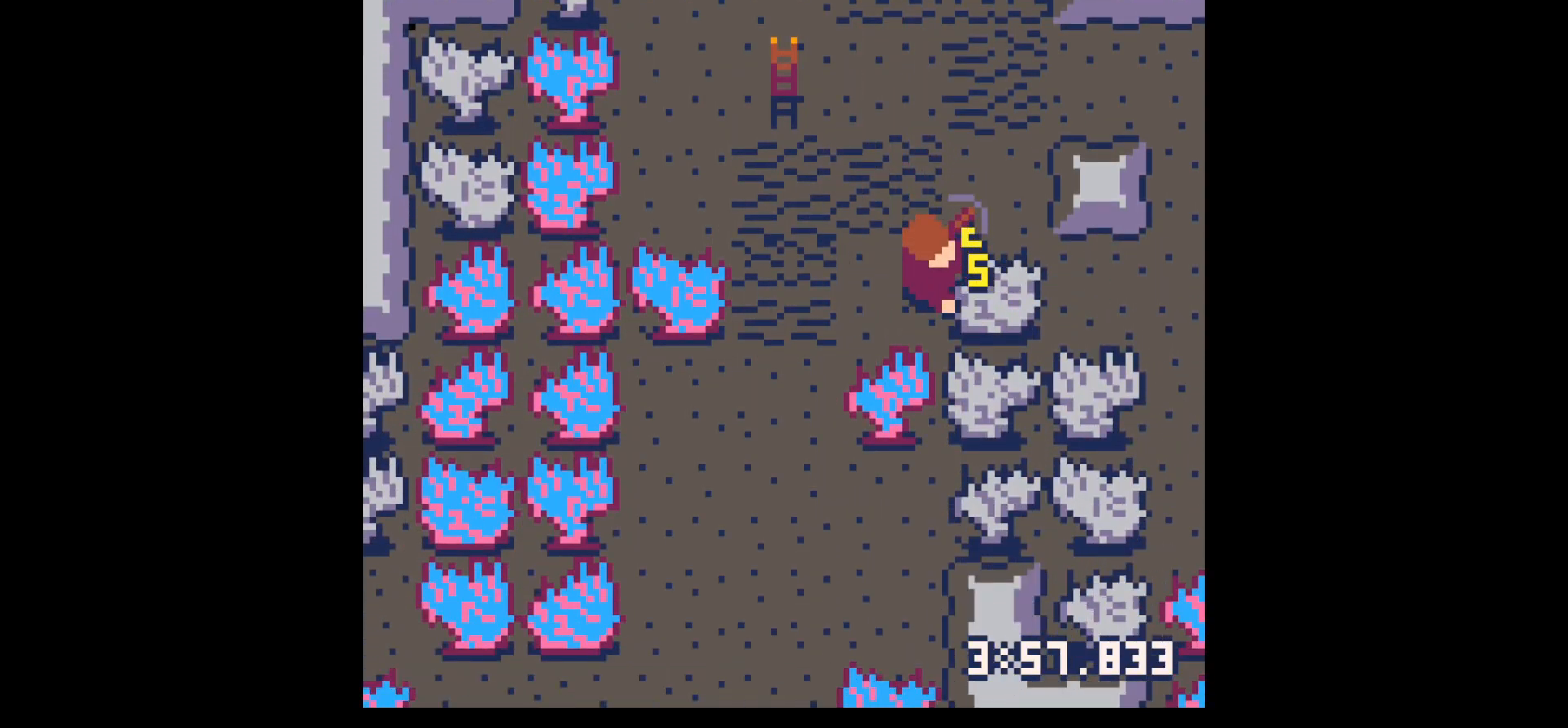
{"keys": ["x"], "events": []}
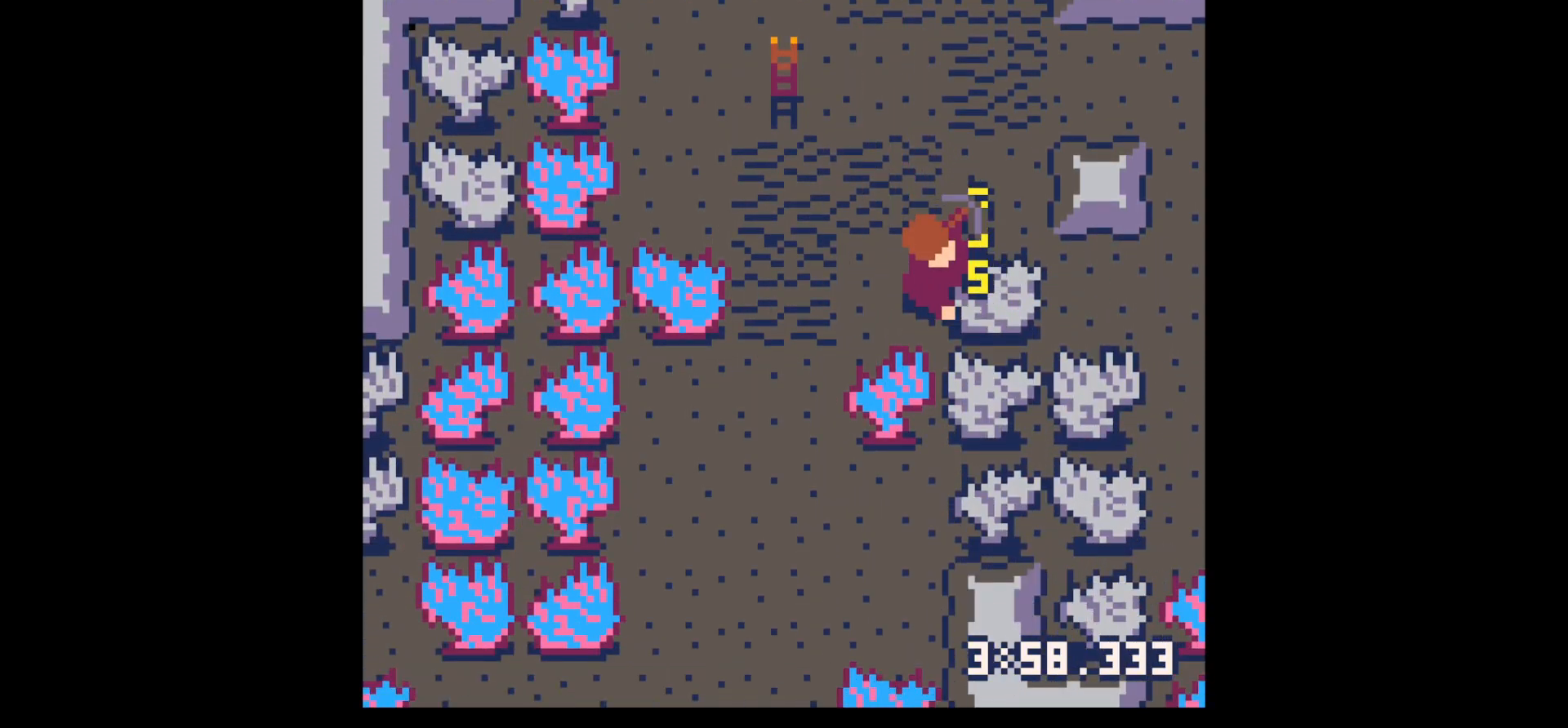
{"keys": ["x"], "events": []}
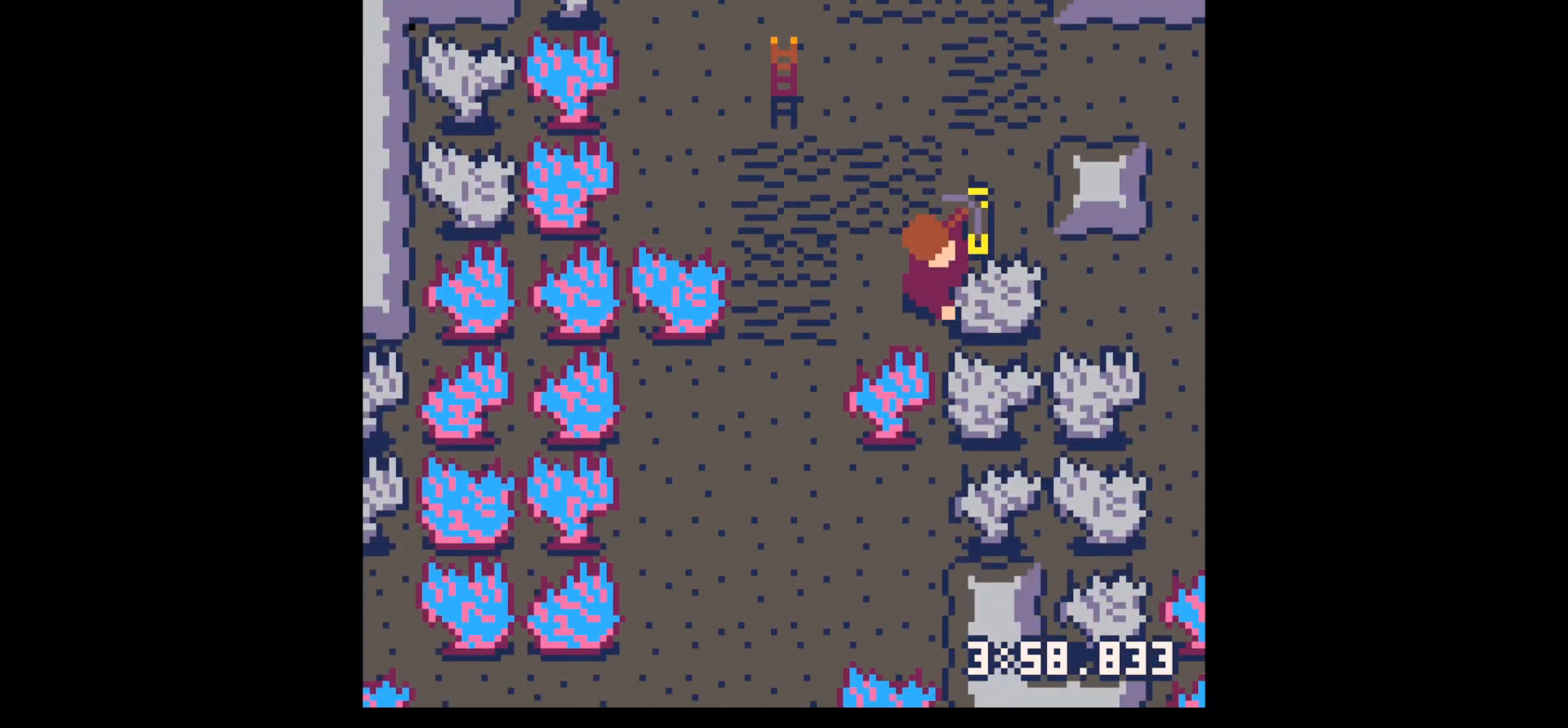
{"keys": ["right"], "events": [[400, "right", "down"], [400, "x", "up"]]}
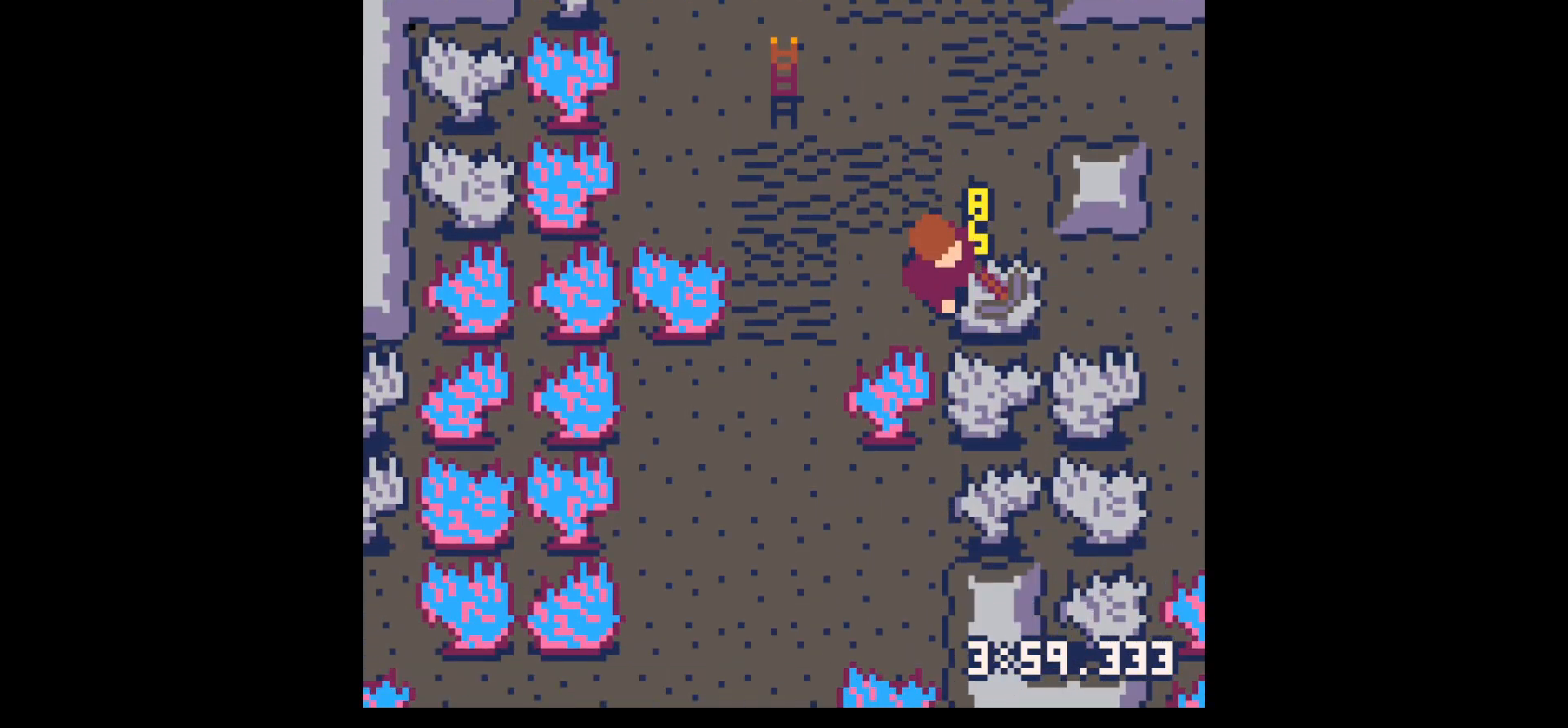
{"keys": ["right"], "events": [[67, "x", "down"], [217, "x", "up"]]}
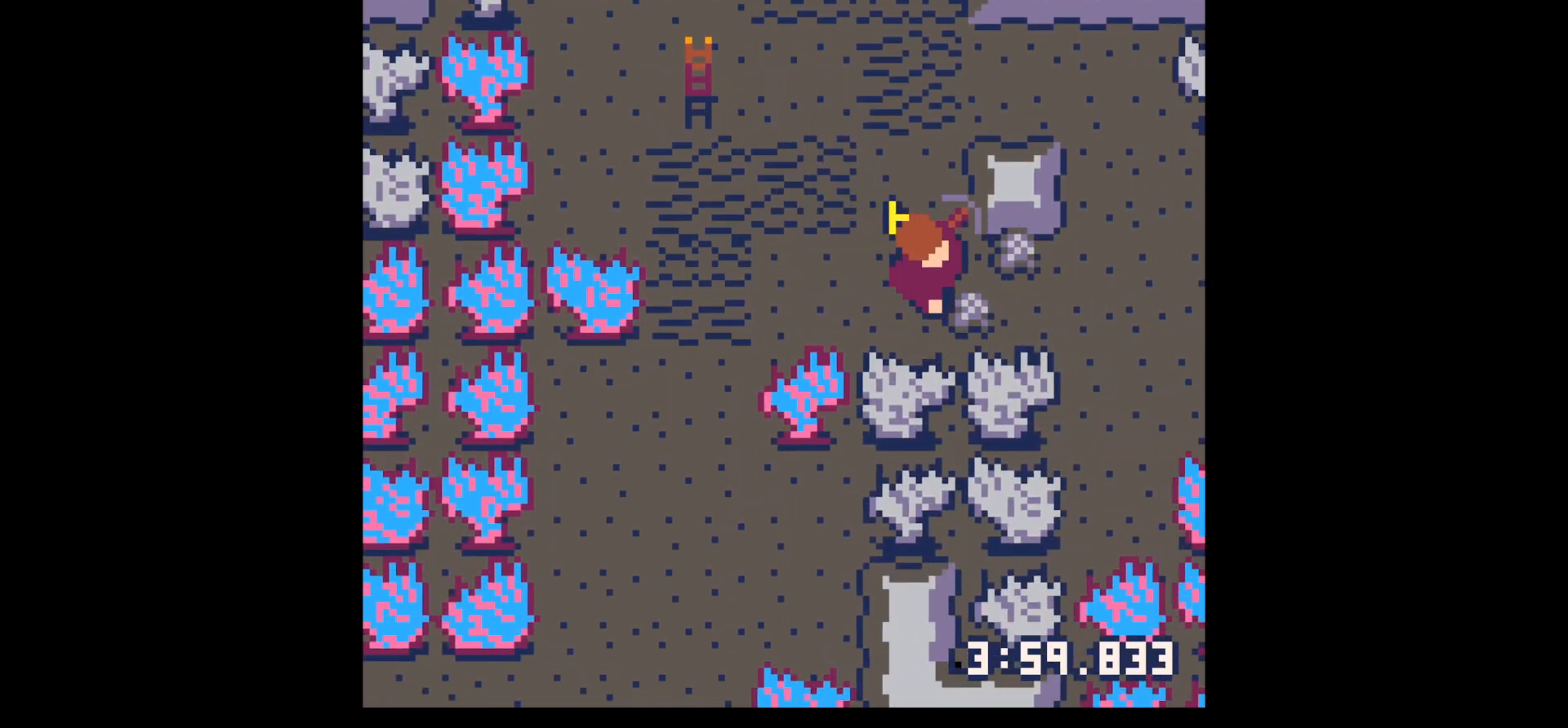
{"keys": ["right"], "events": [[233, "up", "down"], [317, "up", "up"]]}
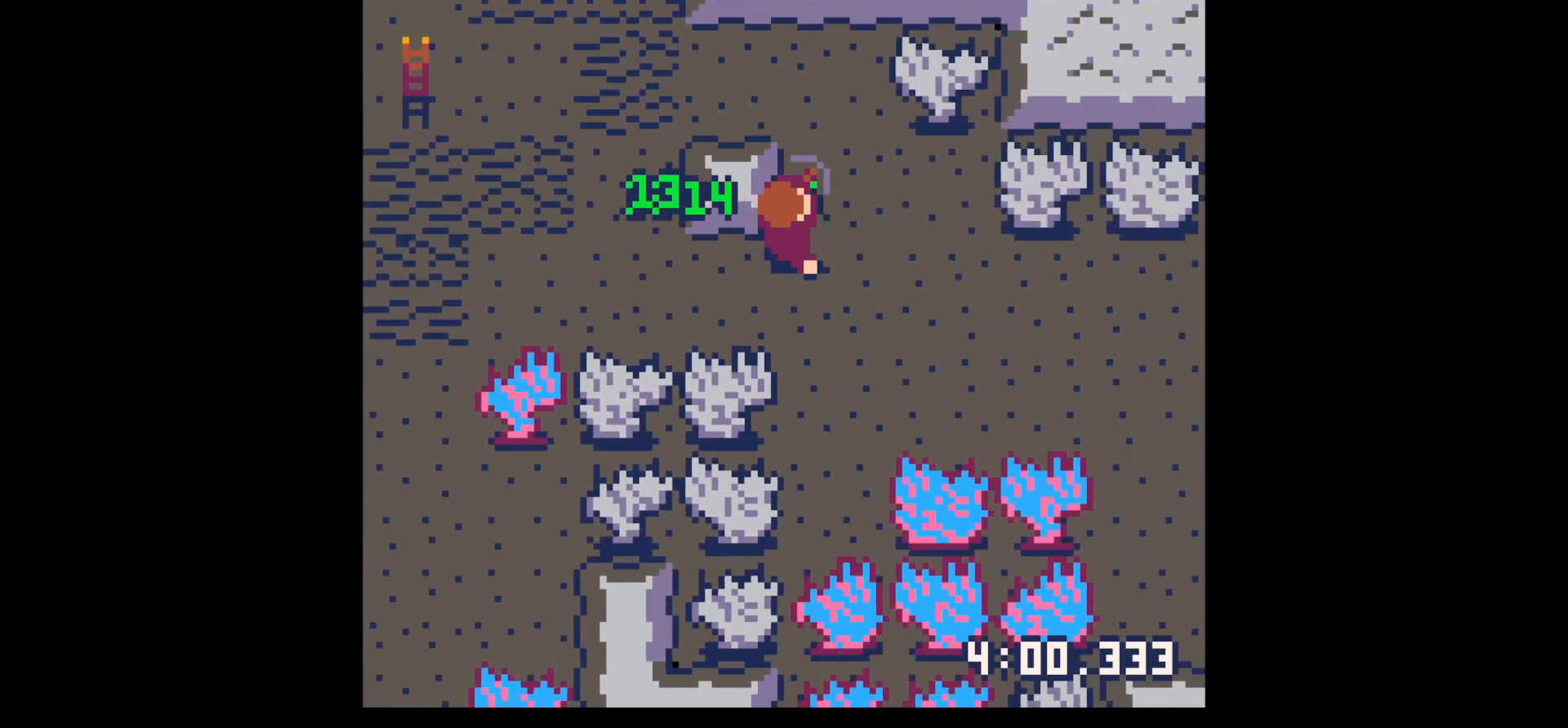
{"keys": ["down", "x"], "events": [[17, "left", "down"], [17, "right", "up"], [250, "down", "down"], [483, "left", "up"], [483, "x", "down"]]}
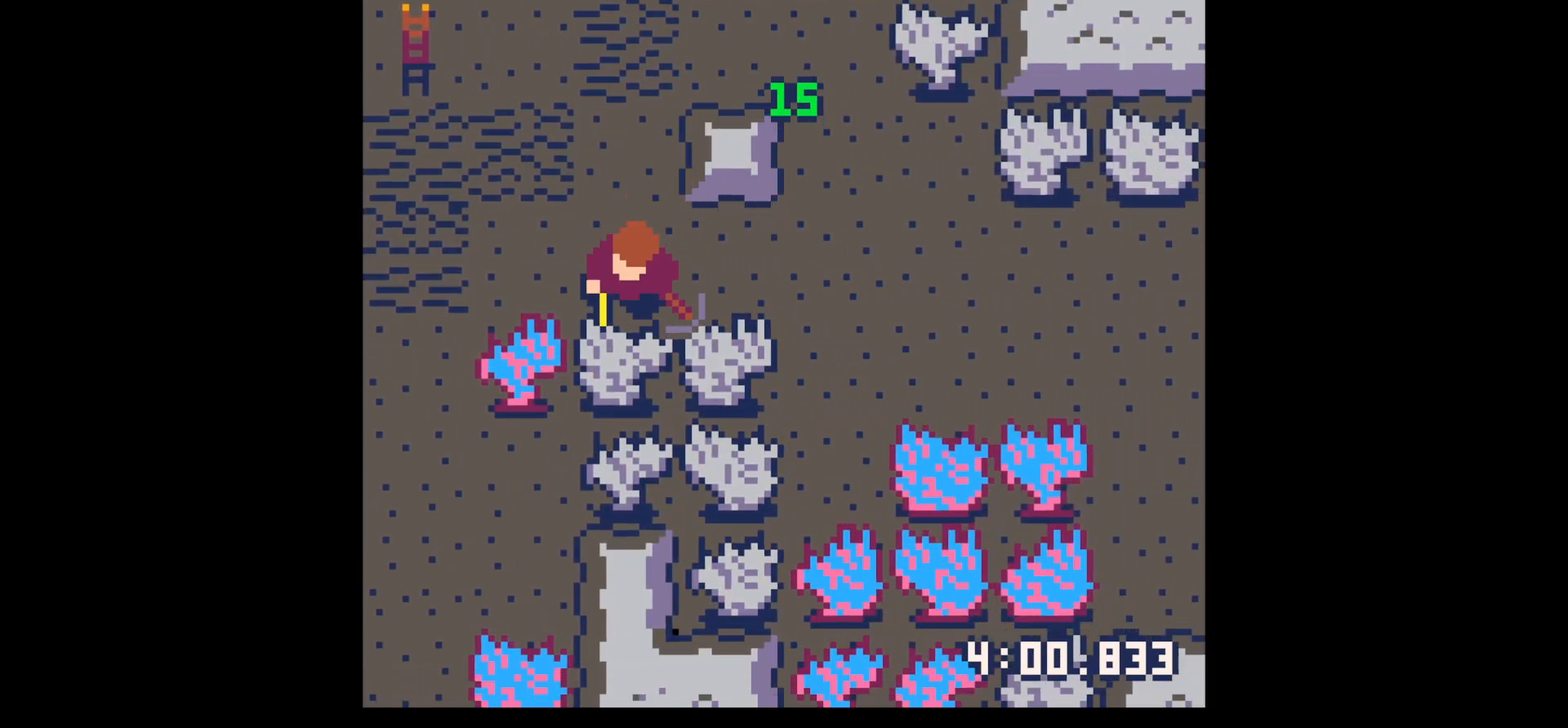
{"keys": ["down", "x"], "events": []}
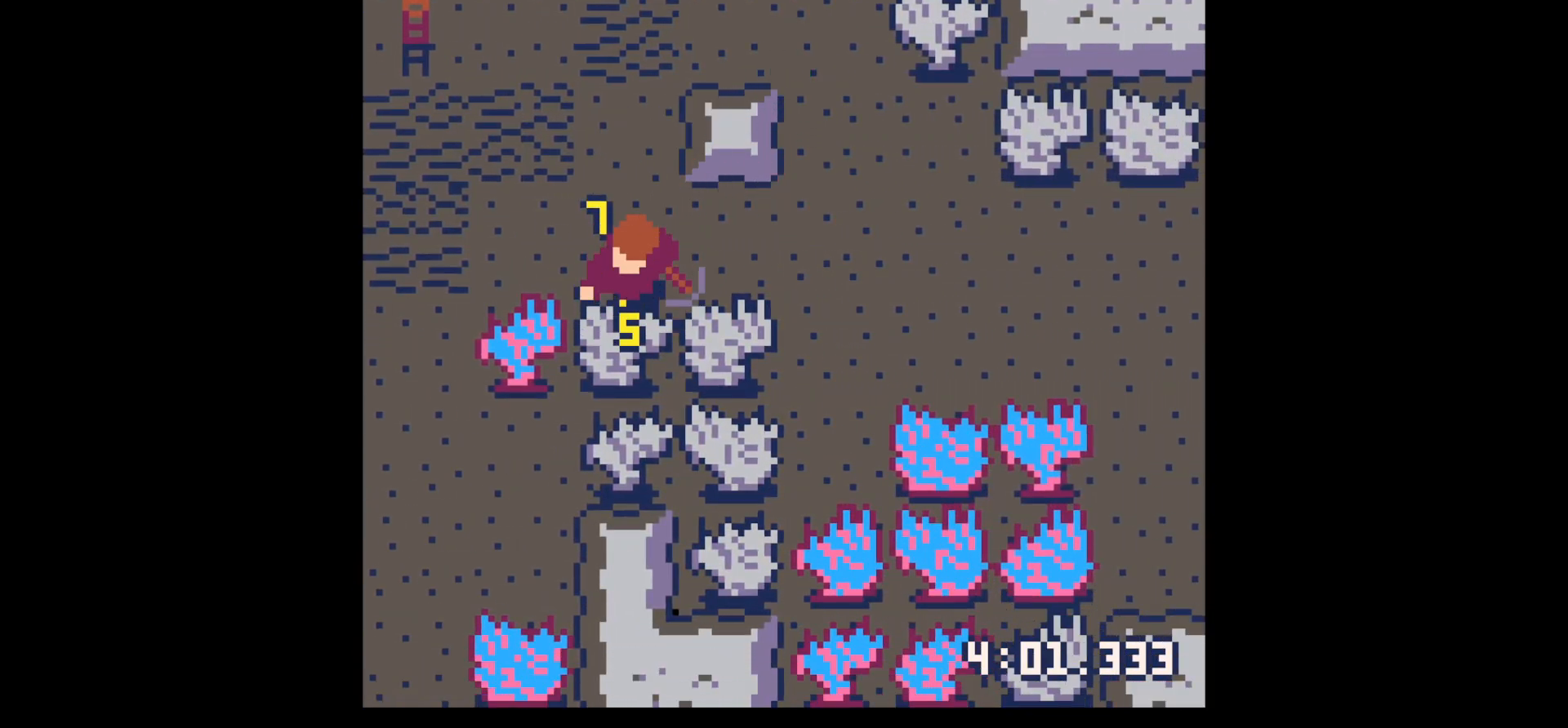
{"keys": ["down"], "events": [[333, "x", "up"]]}
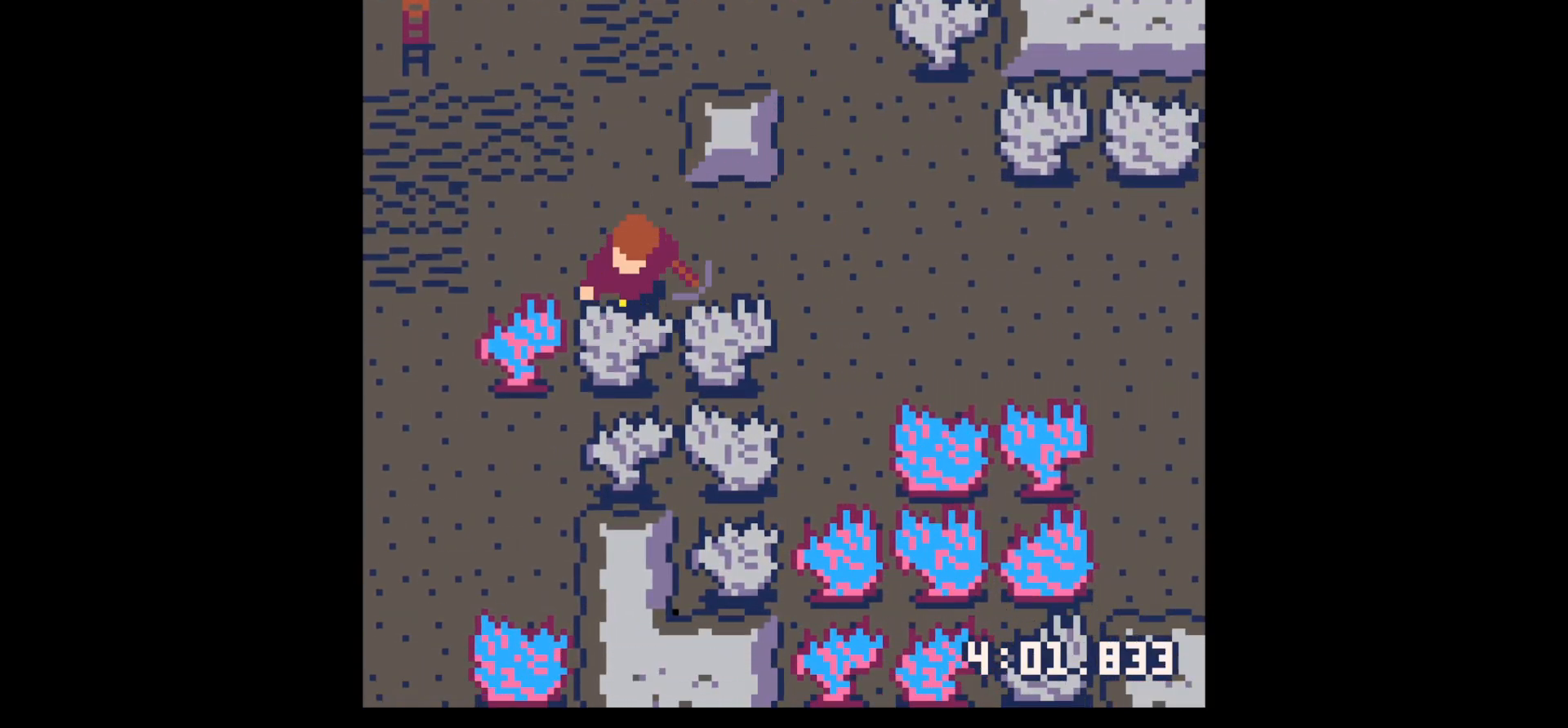
{"keys": ["down"], "events": []}
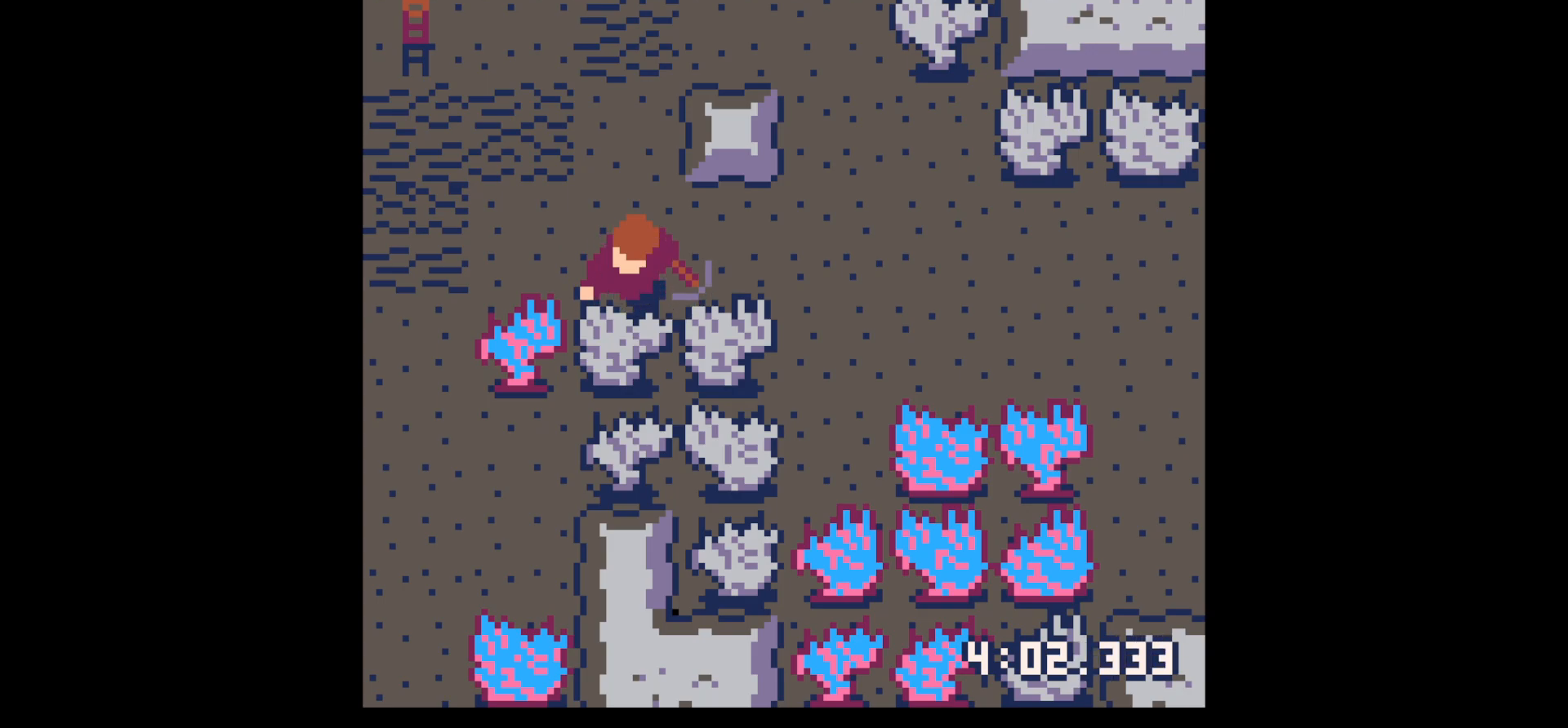
{"keys": ["down", "x"], "events": [[450, "x", "down"]]}
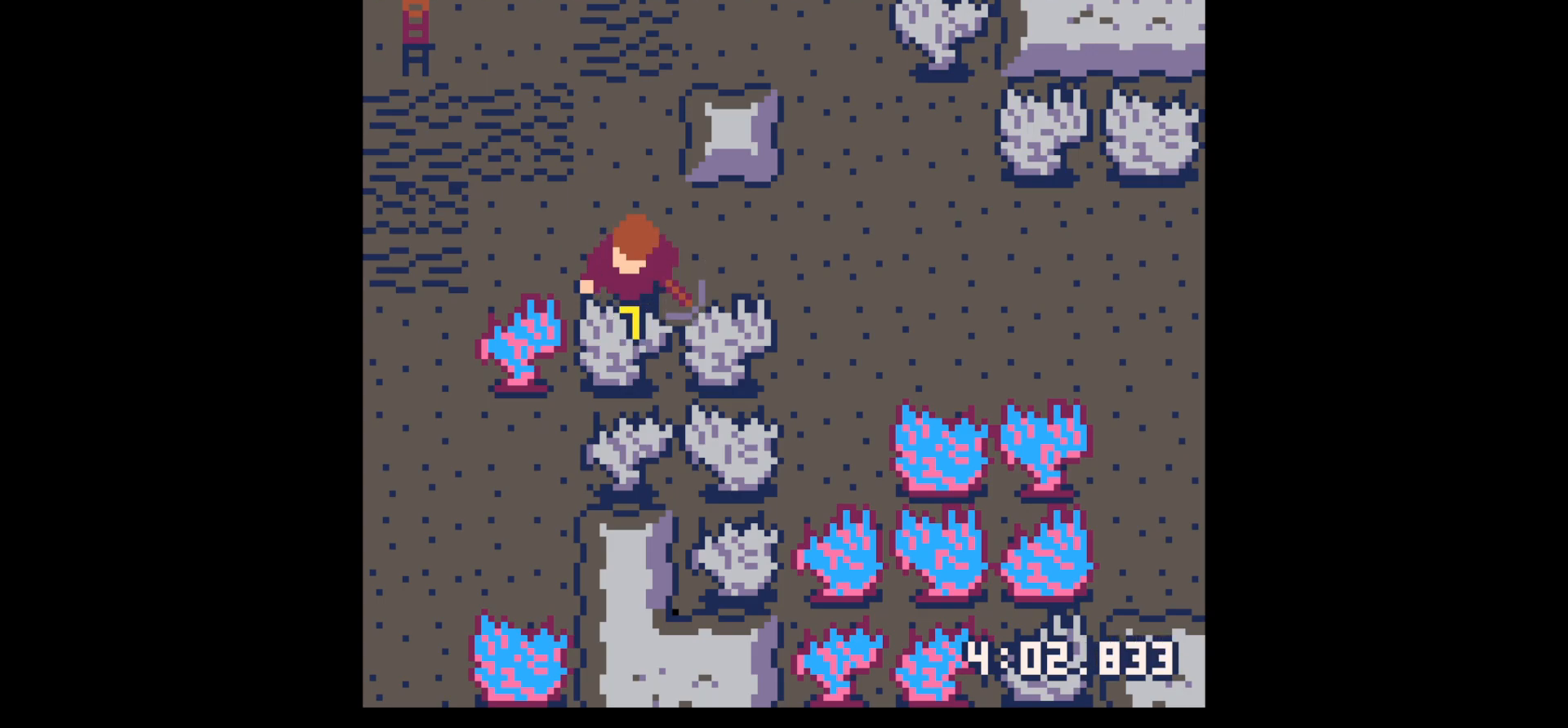
{"keys": ["down", "x"], "events": []}
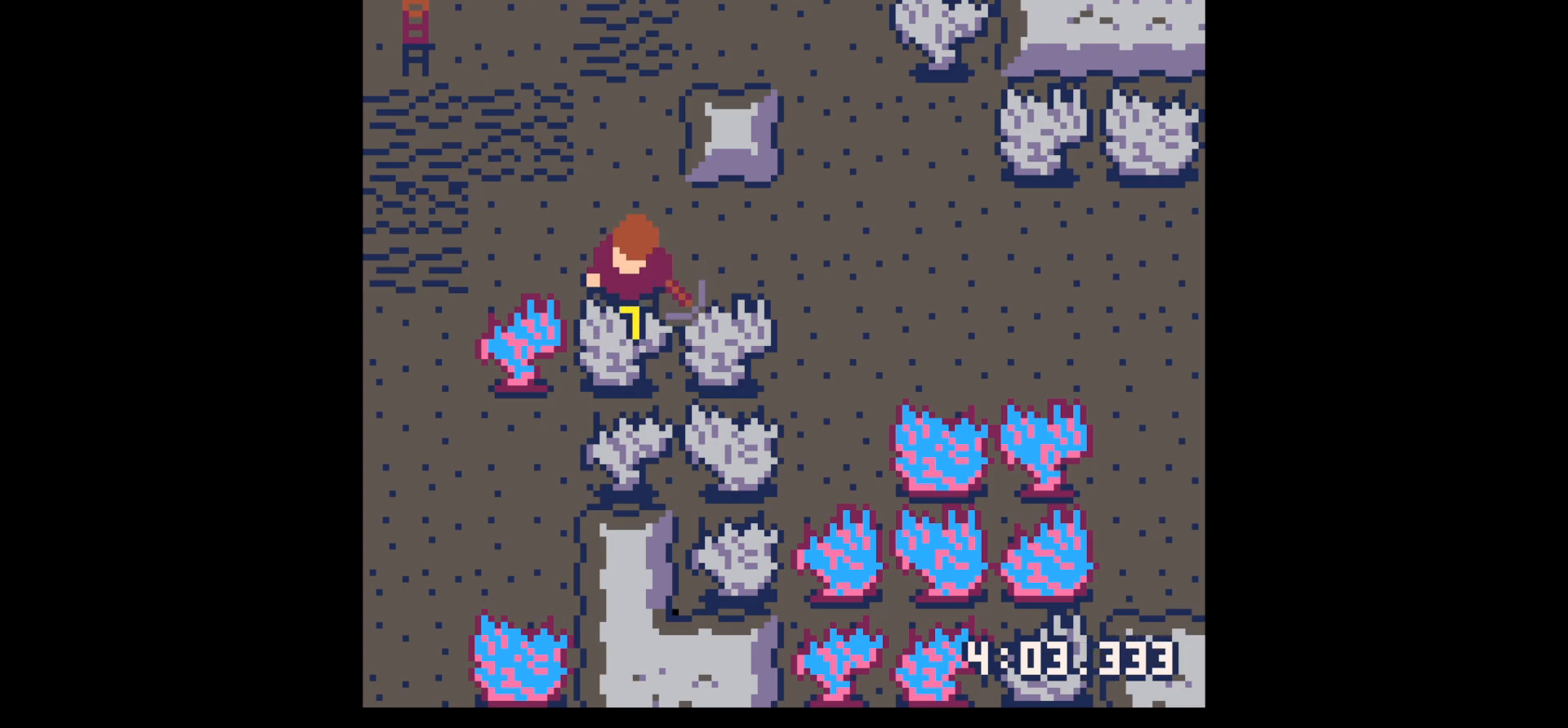
{"keys": ["down"], "events": [[333, "x", "up"]]}
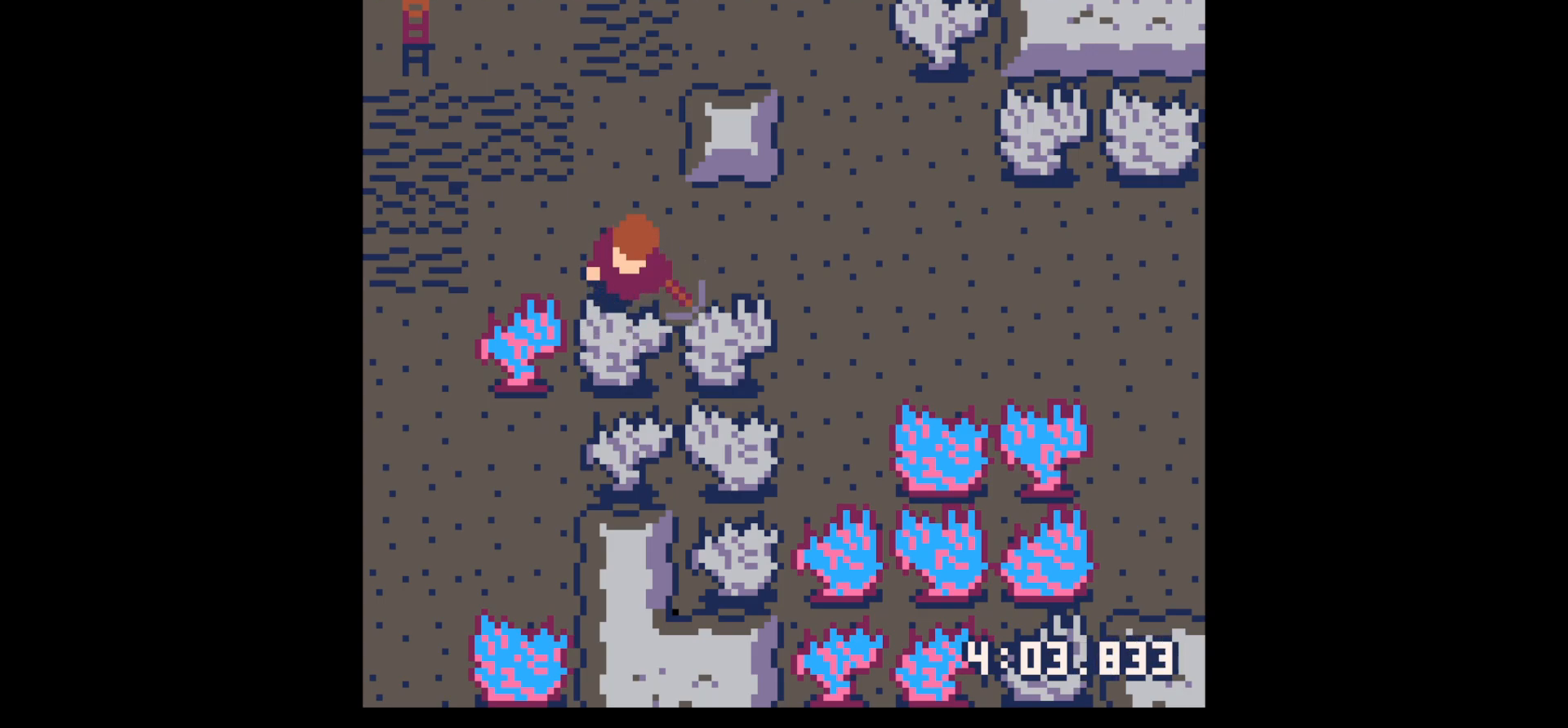
{"keys": ["down"], "events": [[67, "x", "down"], [167, "x", "up"]]}
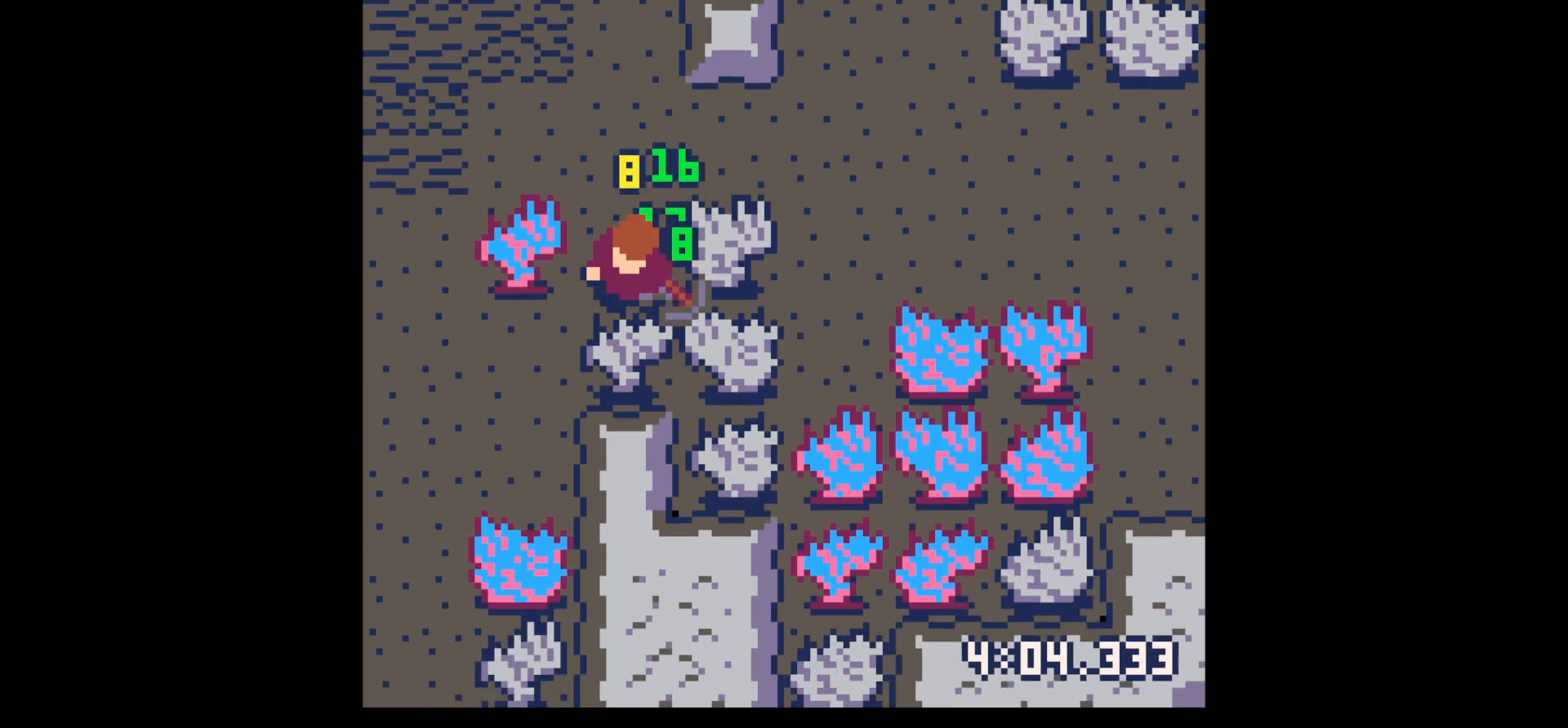
{"keys": [], "events": [[100, "down", "up"], [150, "right", "down"], [233, "right", "up"], [233, "up", "down"], [267, "left", "down"], [367, "up", "up"], [417, "left", "up"]]}
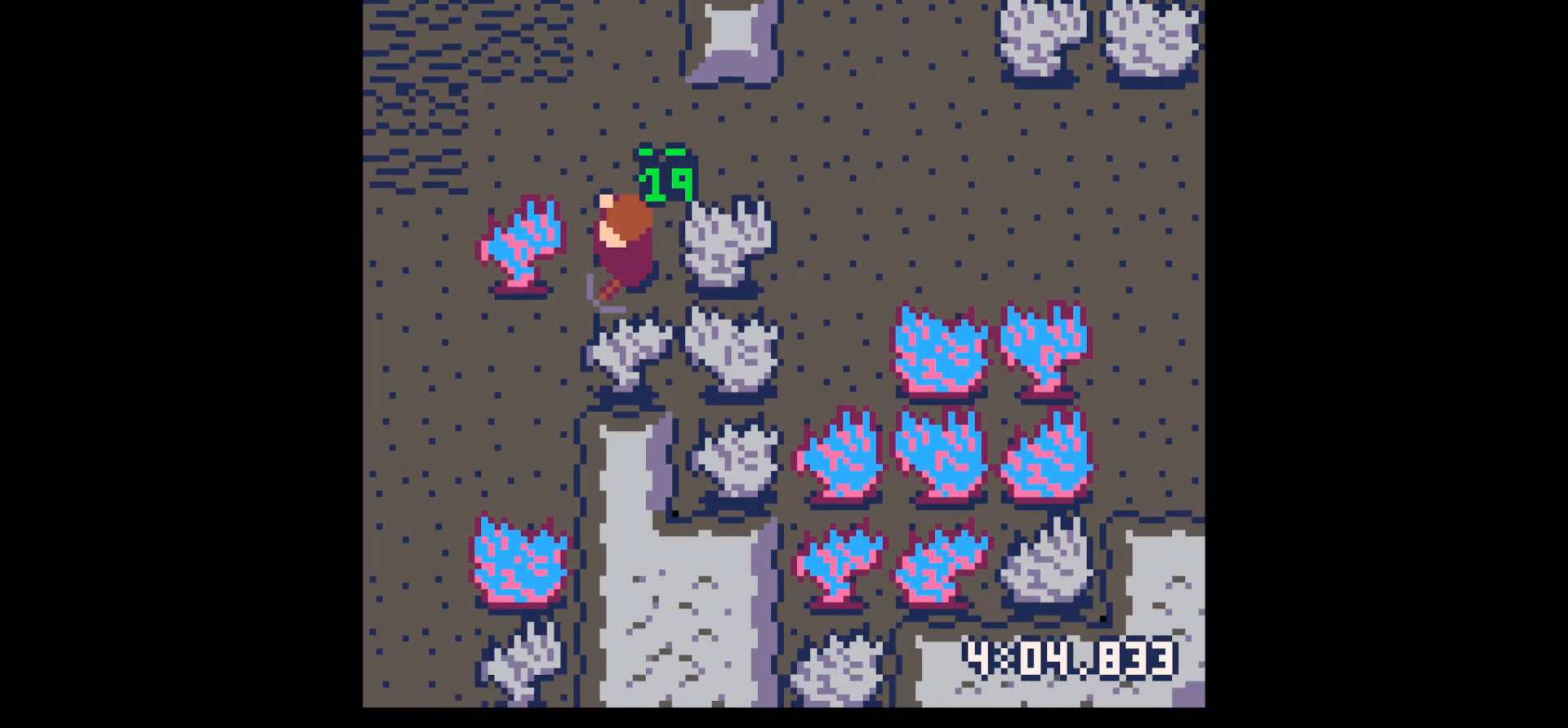
{"keys": [], "events": [[17, "down", "down"], [300, "down", "up"]]}
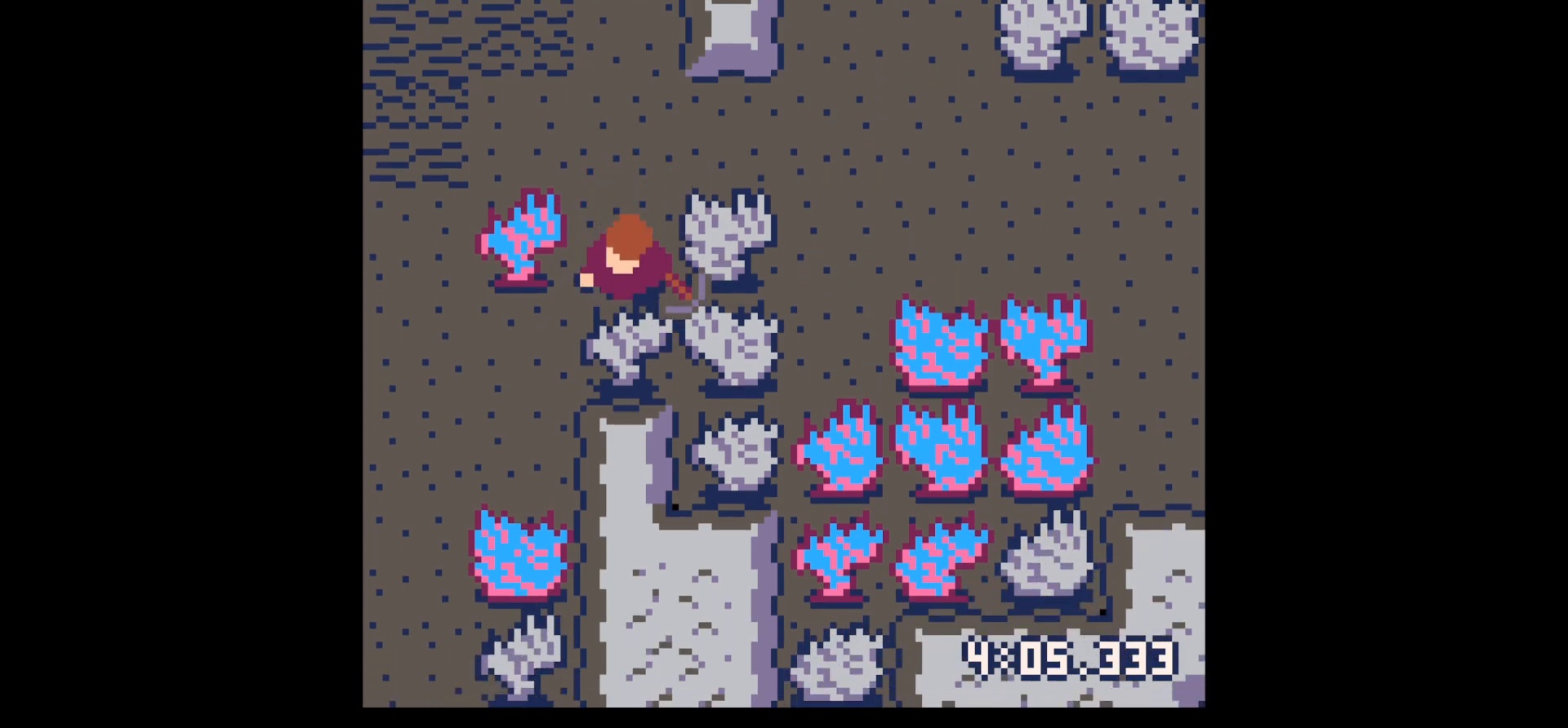
{"keys": ["x"], "events": [[317, "x", "down"]]}